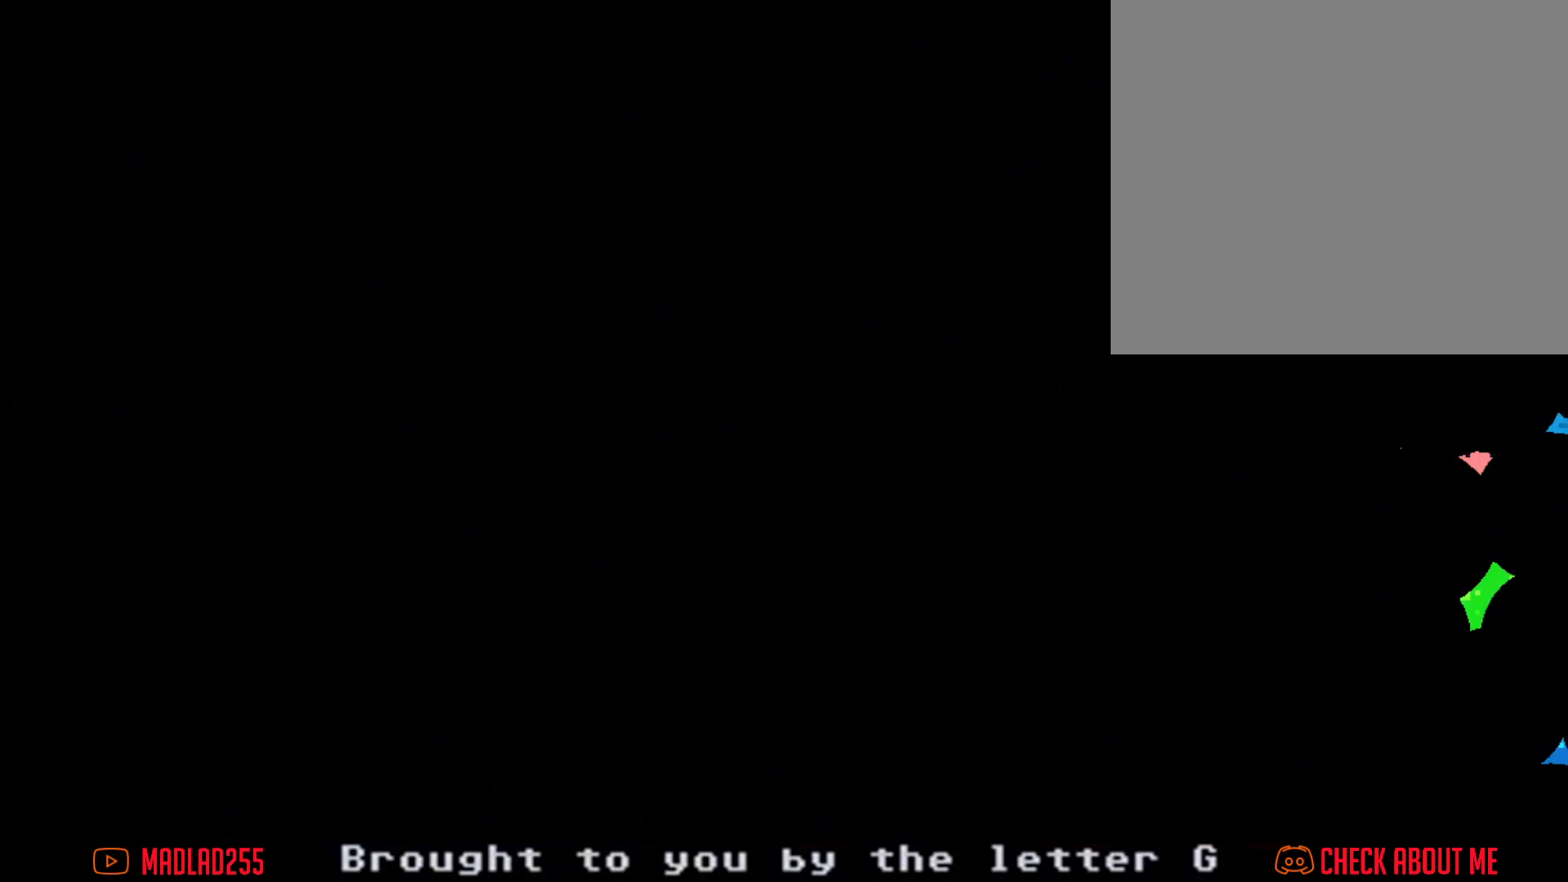
Gameplay with a controller (Nintendo layout); each line is a JSON object with the inputs held at the frame after it. "events" lists button and stick changes between this image and that frame as [ms after this image, input, new state], when the widget could be followed in between. Not read: HOME L1 L3 R1 R3.
{"buttons": [], "left_stick": "center", "right_stick": "center", "events": []}
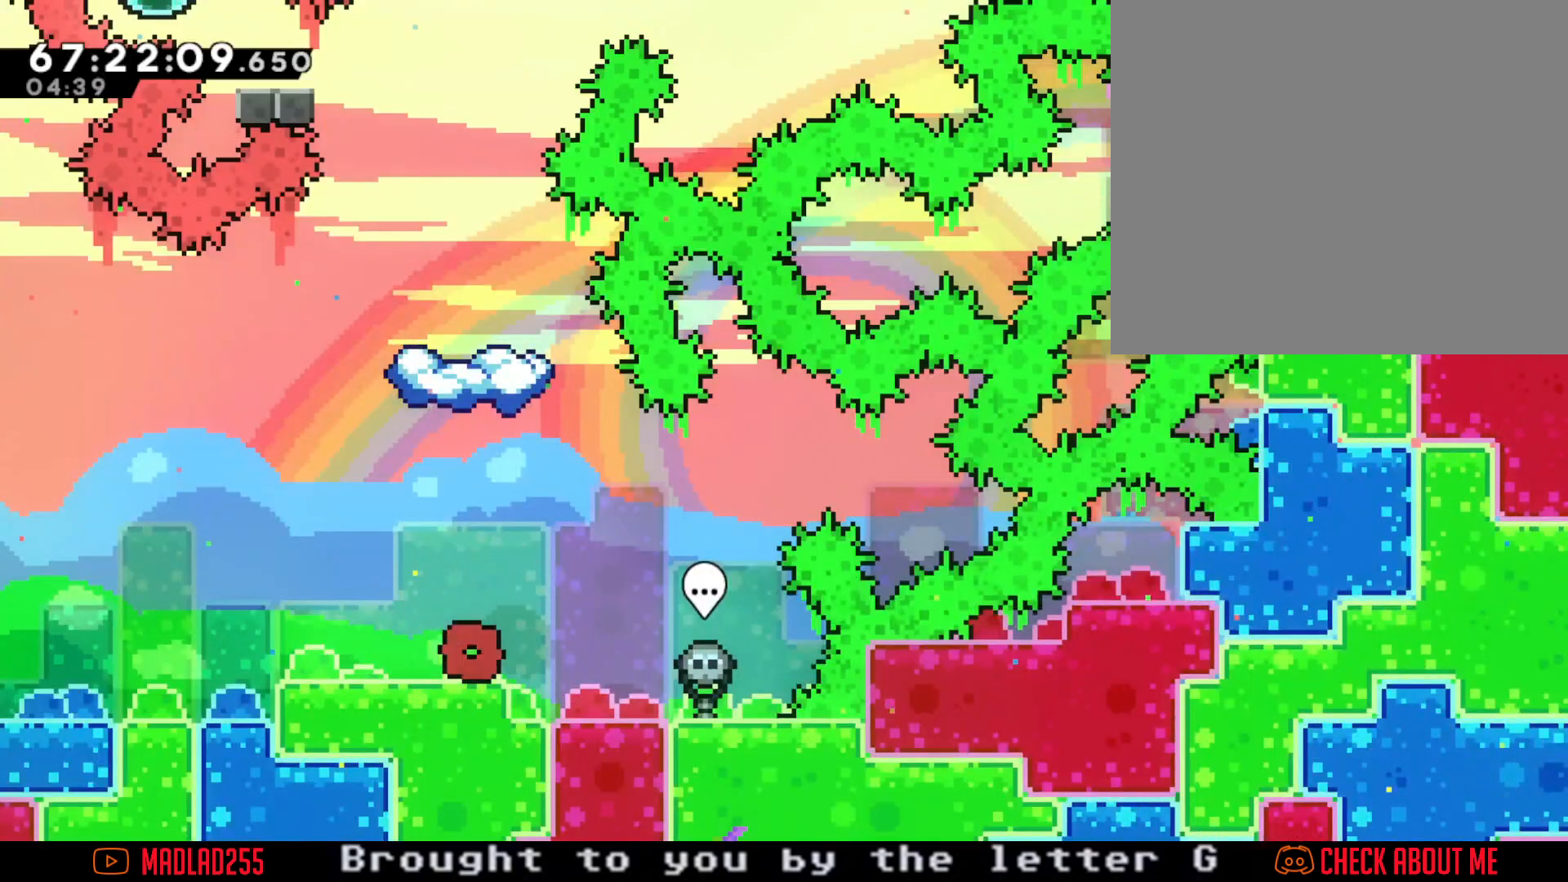
{"buttons": [], "left_stick": "up", "right_stick": "center", "events": [[50, "A", "down"], [66, "left_stick", "up"], [233, "A", "up"], [283, "X", "down"], [450, "X", "up"]]}
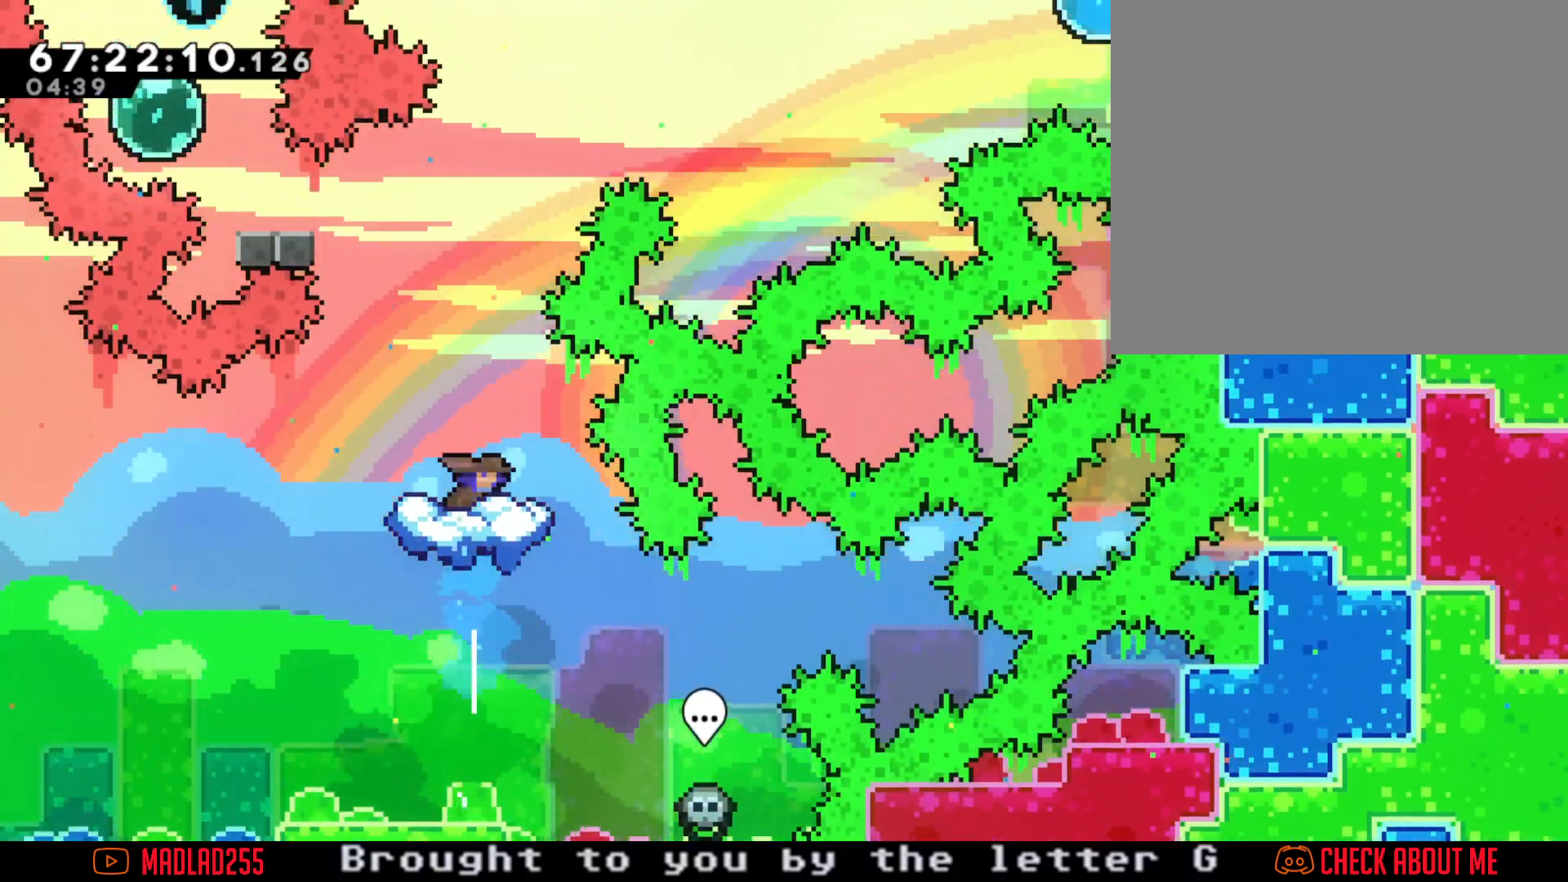
{"buttons": [], "left_stick": "center", "right_stick": "center", "events": [[117, "left_stick", "right"], [200, "left_stick", "center"]]}
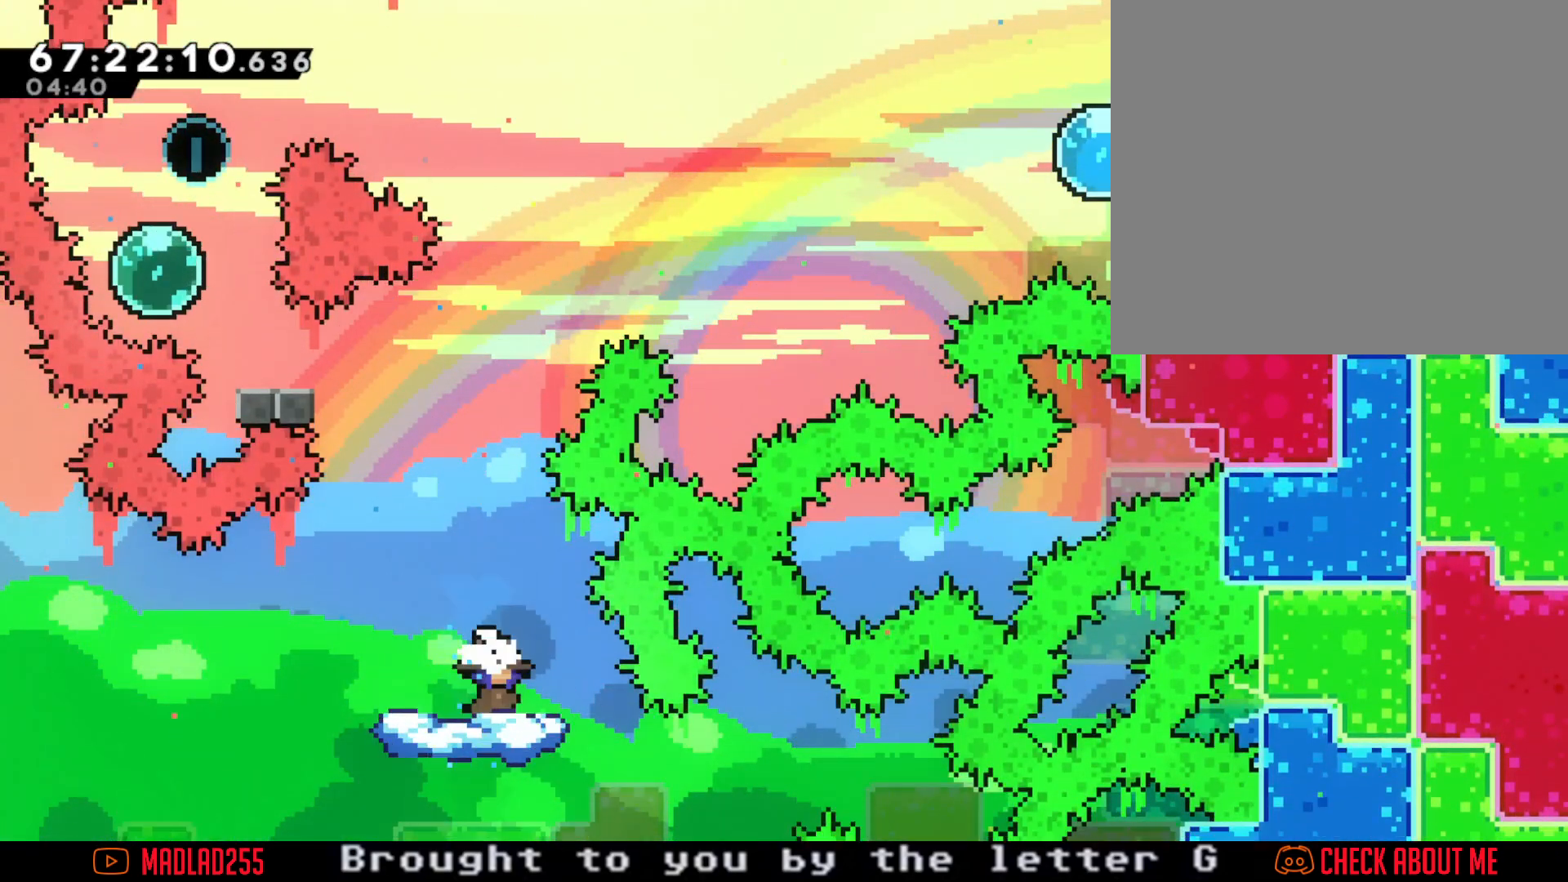
{"buttons": ["A"], "left_stick": "center", "right_stick": "center", "events": [[250, "A", "down"]]}
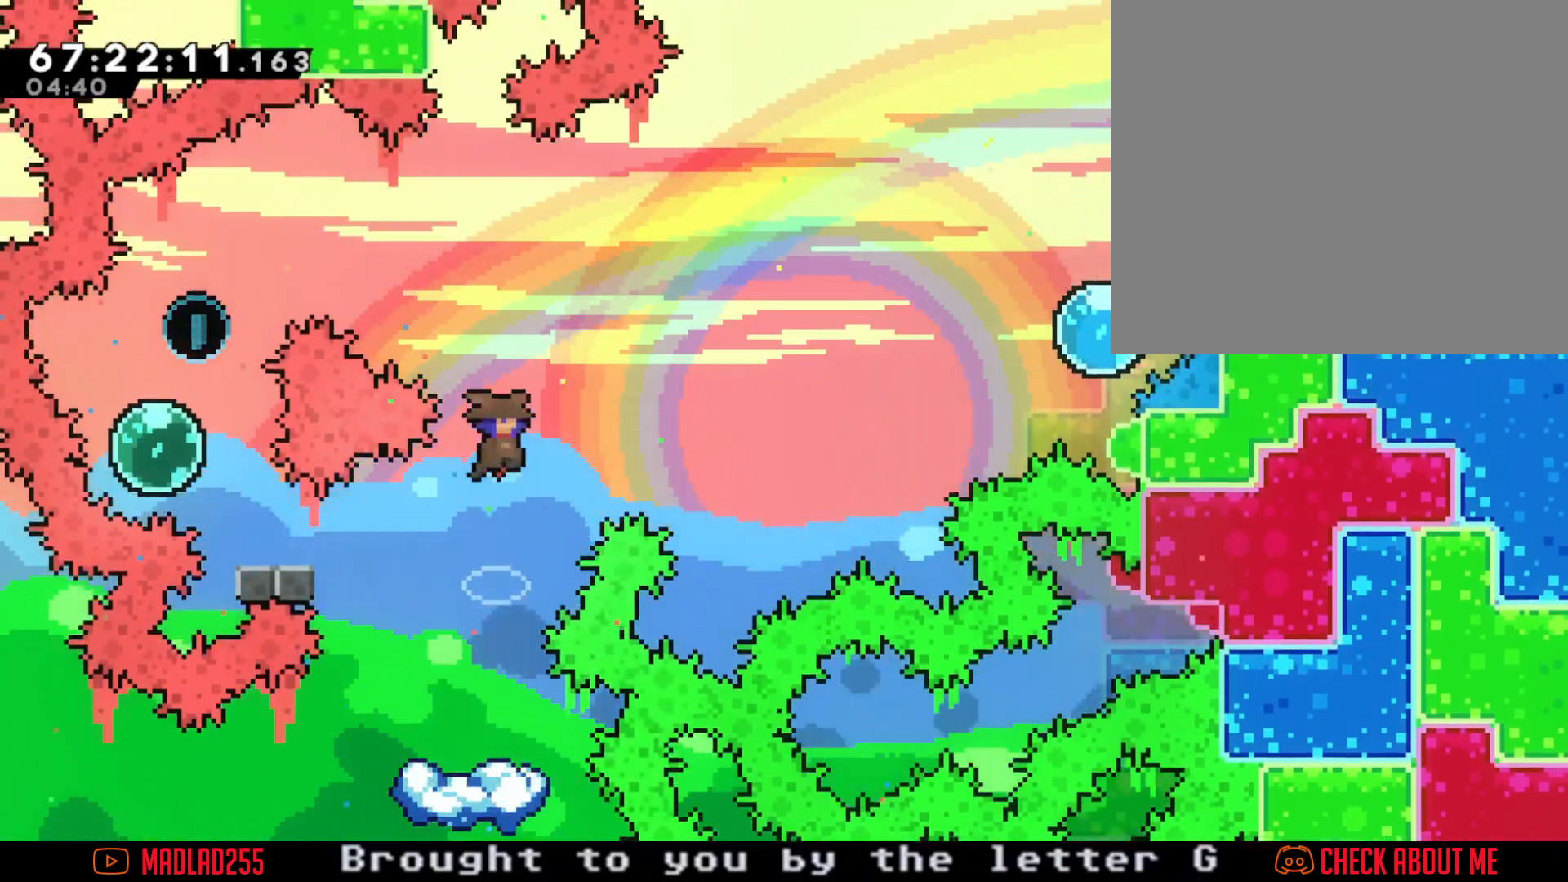
{"buttons": [], "left_stick": "up-left", "right_stick": "center"}